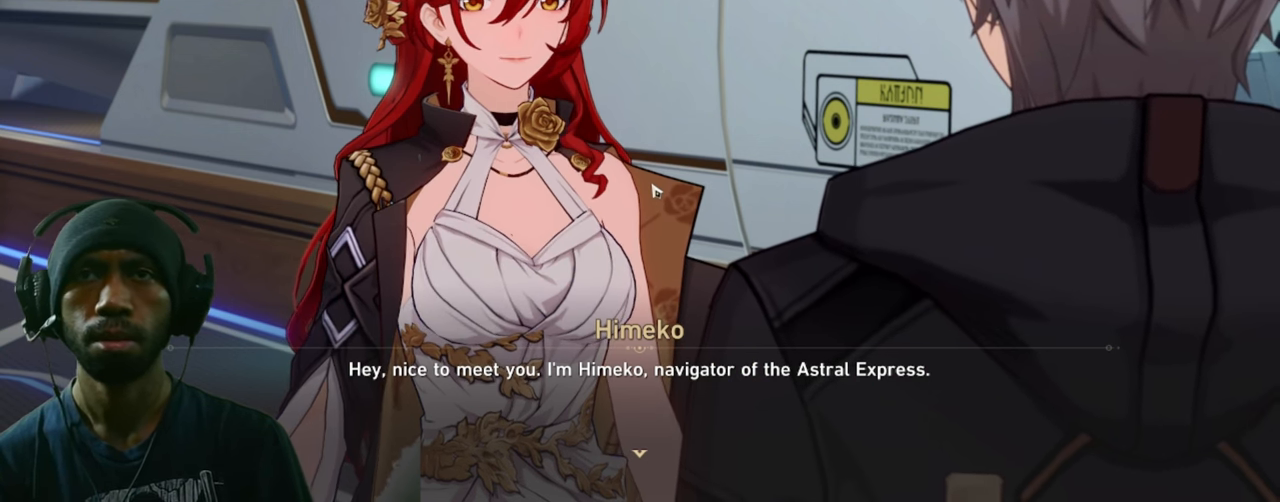
Gameplay with keyboard and mouse; each line is a JSON object with the keys and mouse buttons held at the frame after it. "events" lists presses ("down") and releases ("up") of "1", "2", "3", "4", "5", "a", "alt", "b", "c", "ctrl", "d", "e", "f", "g", "q", "r", "s", "shift", "space", "t", "tab", "v", "w", "x", "z", "mouse_left", "mouse_wheel", "mouse_right", "mouse_mb4" and "mouse_mb5" between this image and that frame as [ms after this image, input, new state], when the widget could be followed in between. "mouse_left", "mouse_wheel", "mouse_right", "mouse_mb4", "mouse_mb5" = the "left", "wheel", "right", "mb4", "mb5" buttons of the "mouse" list. No other keys are recorded. "wheel" means that the mouse wheel is clicked or scrolled. Mouse movement is not recorded.
{"keys": [], "mouse": [], "events": [[350, "mouse_left", "down"], [500, "mouse_left", "up"]]}
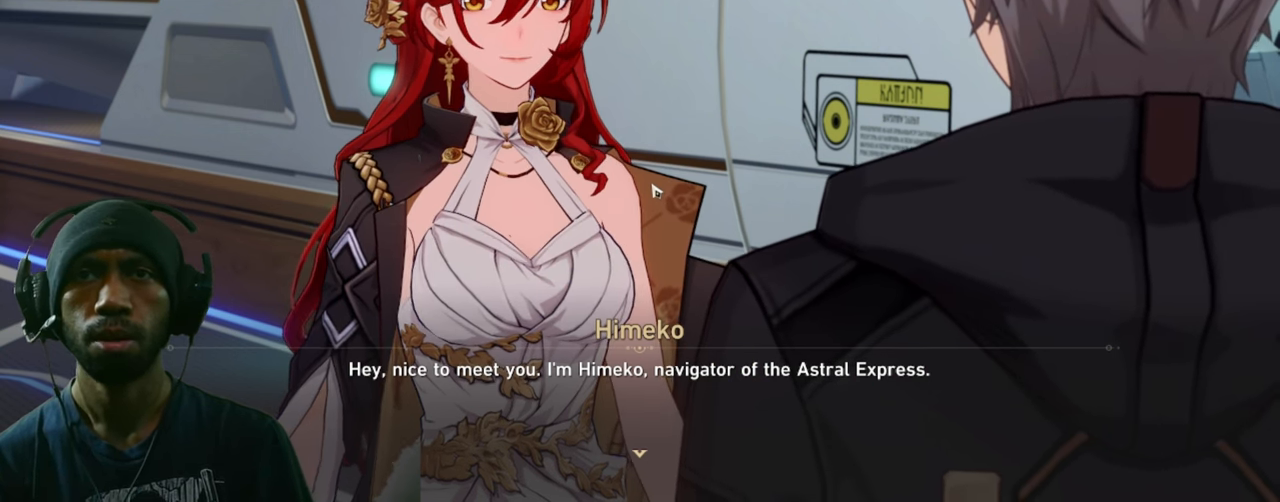
{"keys": [], "mouse": [], "events": []}
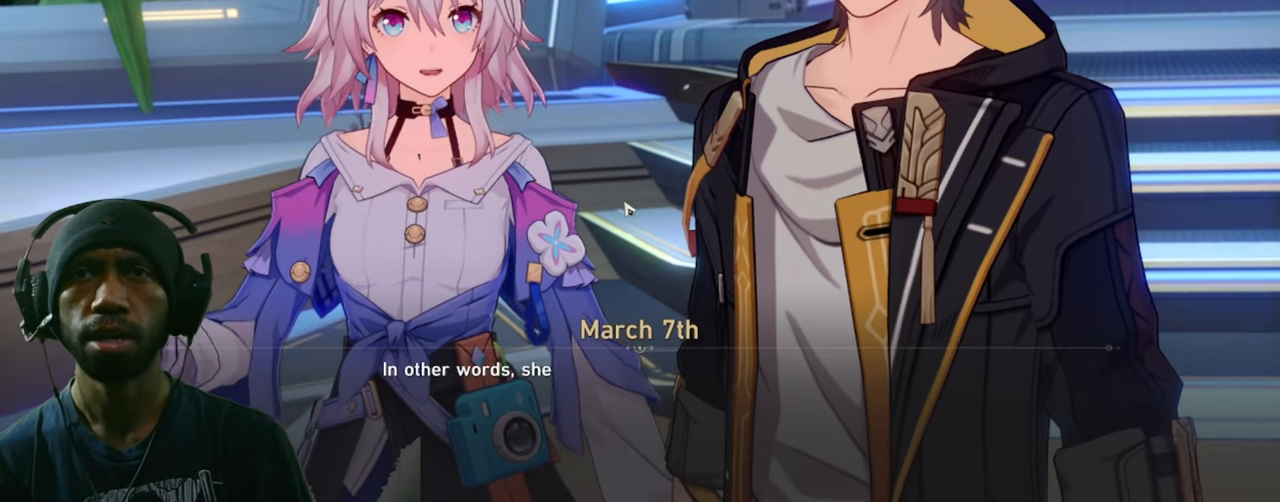
{"keys": [], "mouse": [], "events": []}
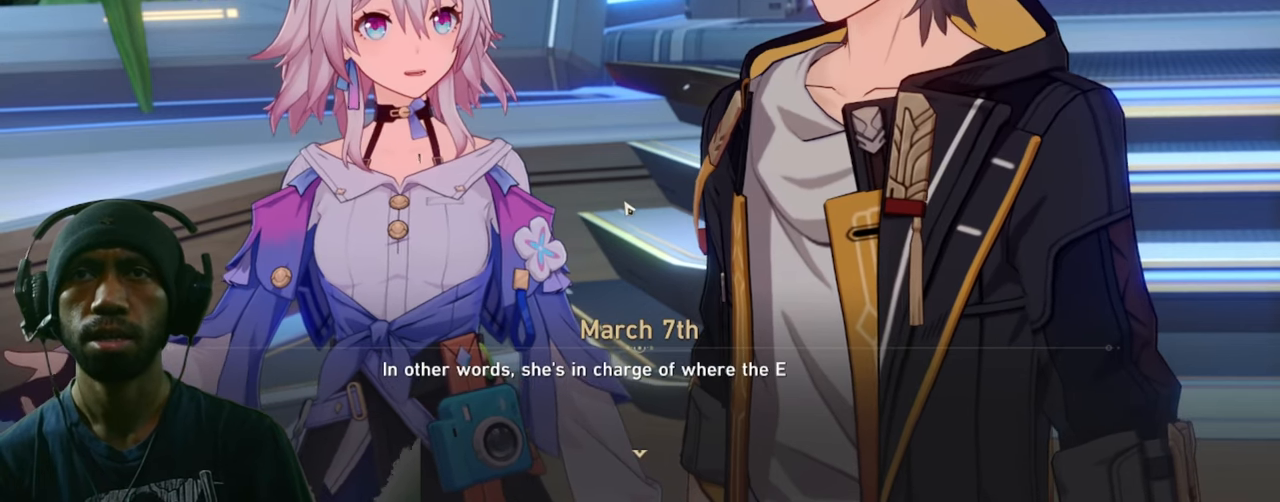
{"keys": [], "mouse": [], "events": []}
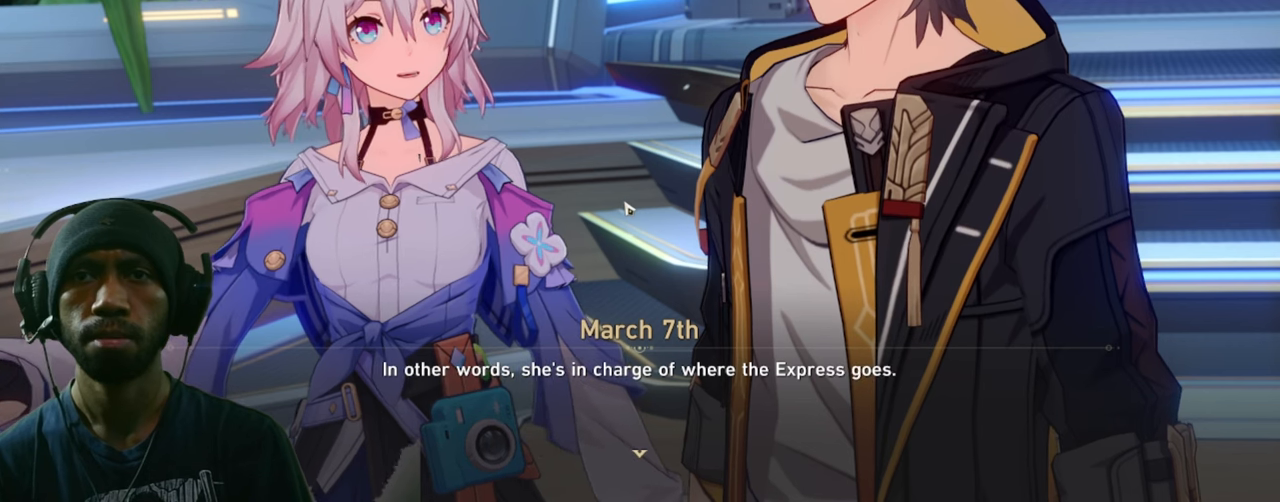
{"keys": [], "mouse": [], "events": []}
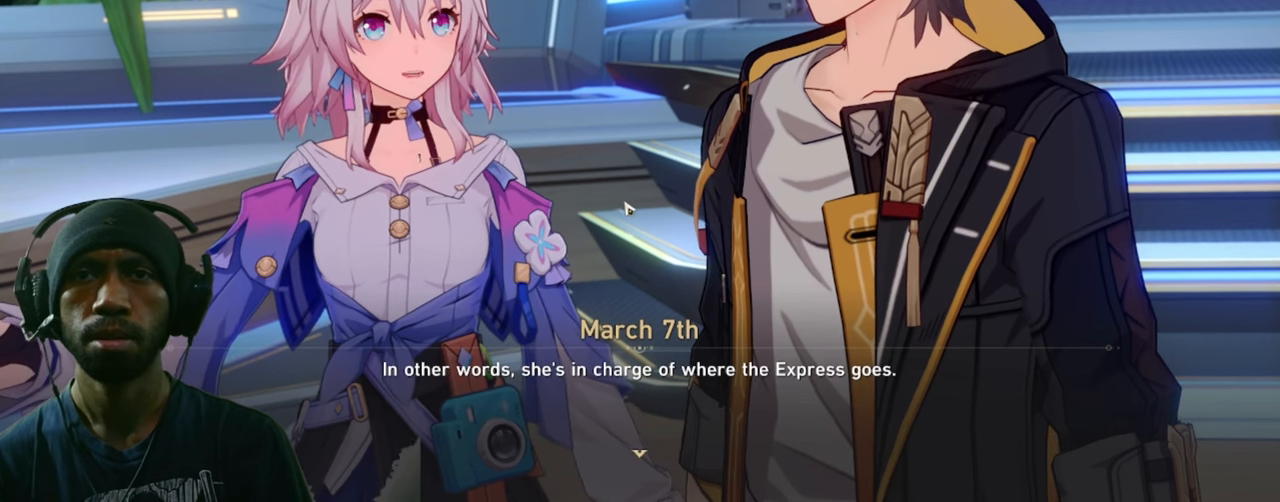
{"keys": [], "mouse": [], "events": []}
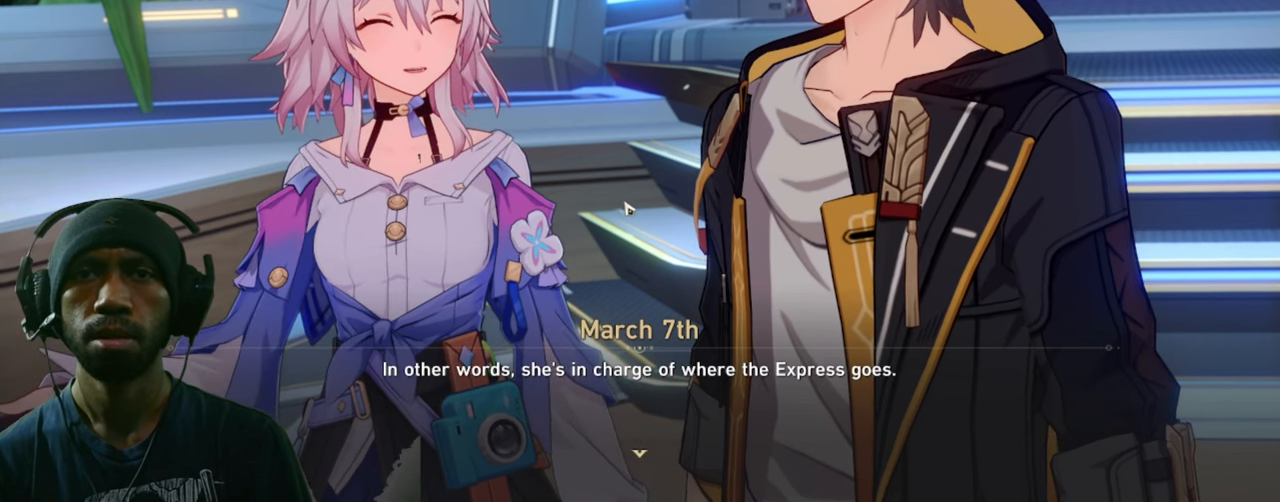
{"keys": [], "mouse": [], "events": []}
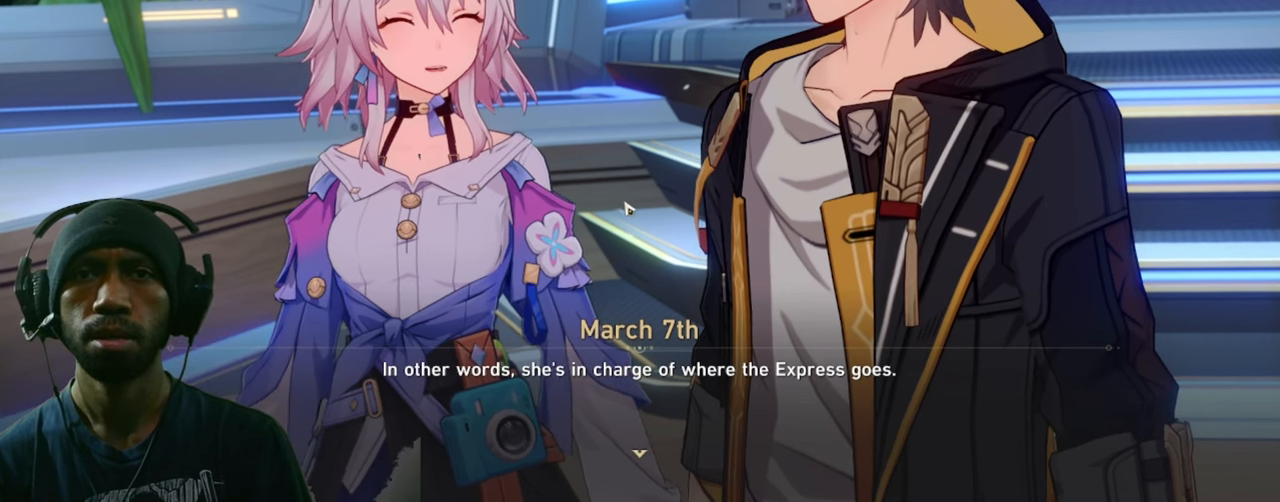
{"keys": [], "mouse": [], "events": []}
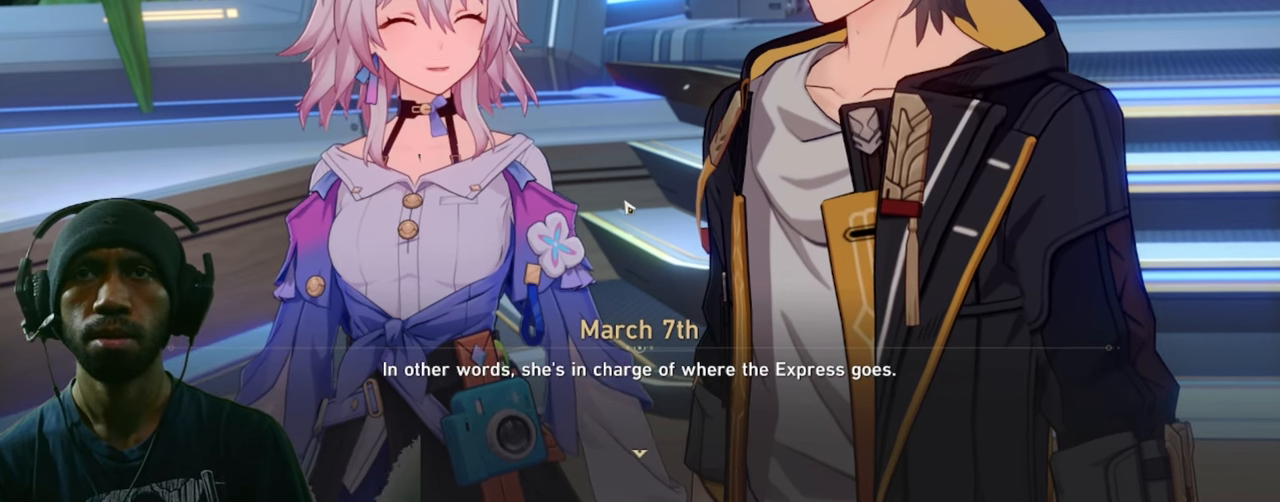
{"keys": [], "mouse": [], "events": []}
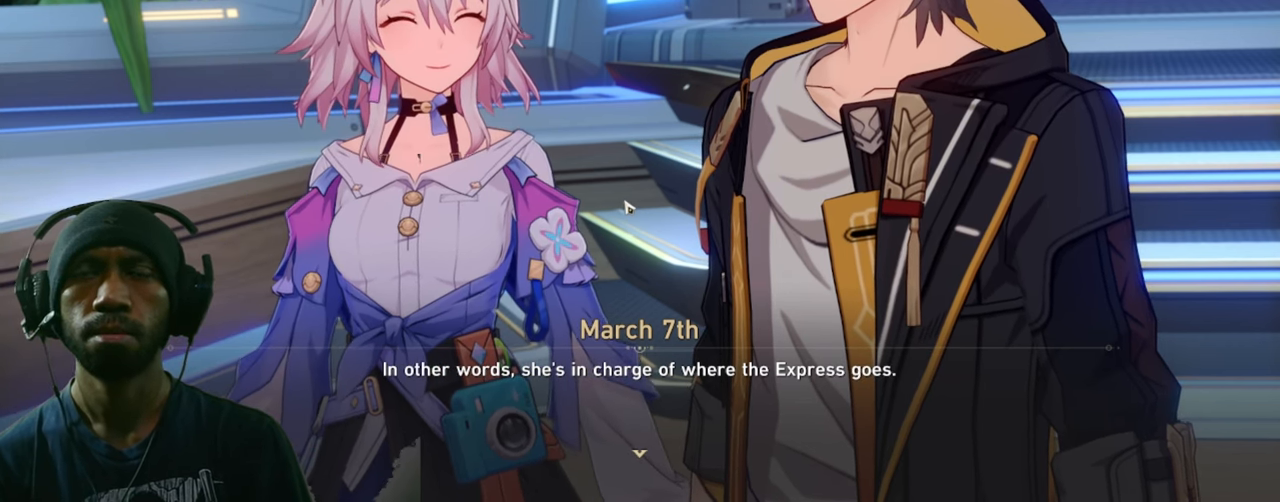
{"keys": [], "mouse": [], "events": []}
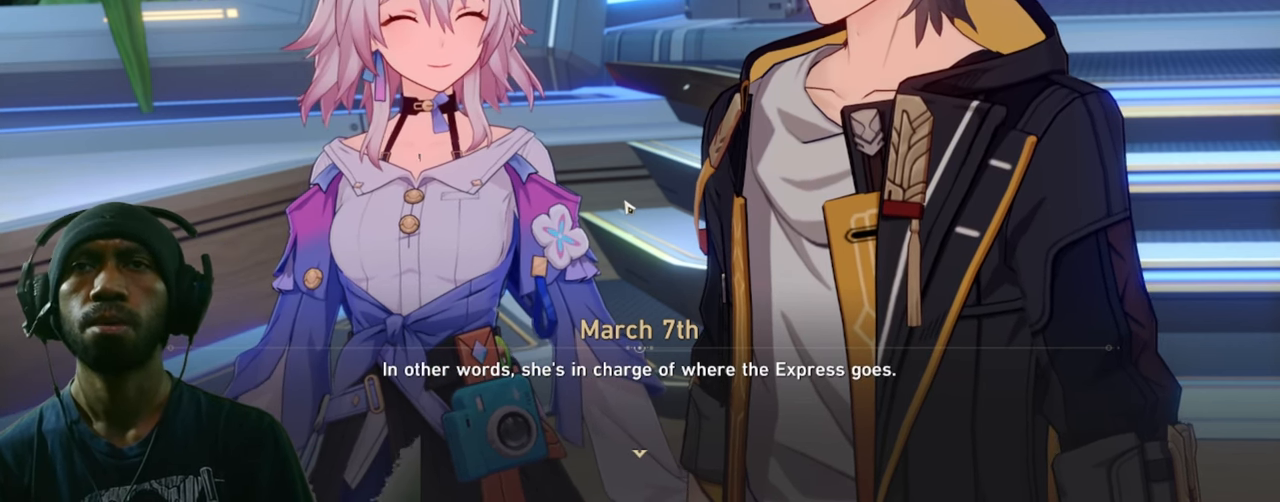
{"keys": [], "mouse": [], "events": []}
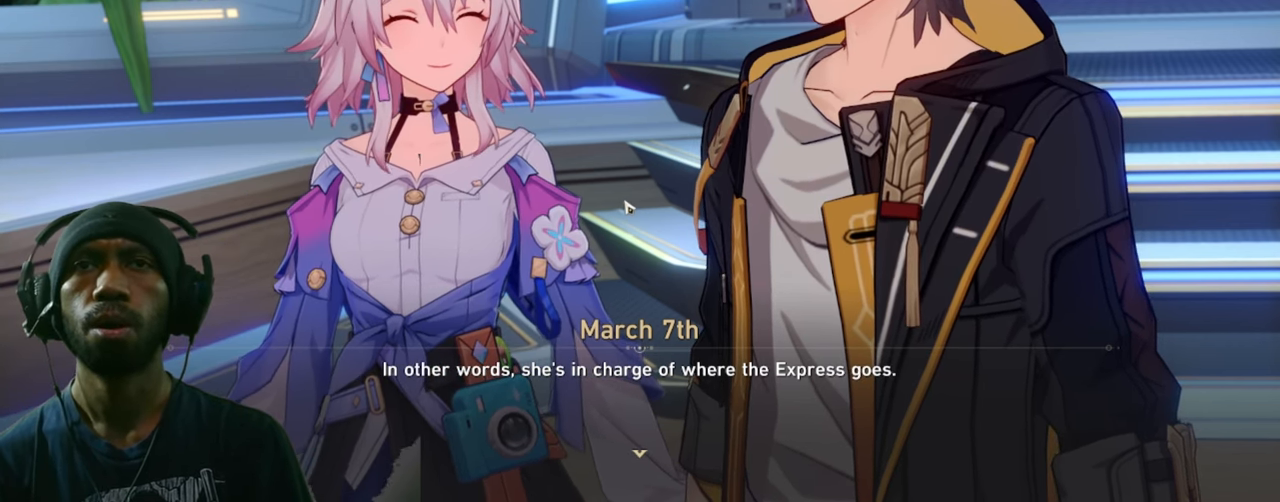
{"keys": [], "mouse": [], "events": [[100, "mouse_left", "down"], [233, "mouse_left", "up"]]}